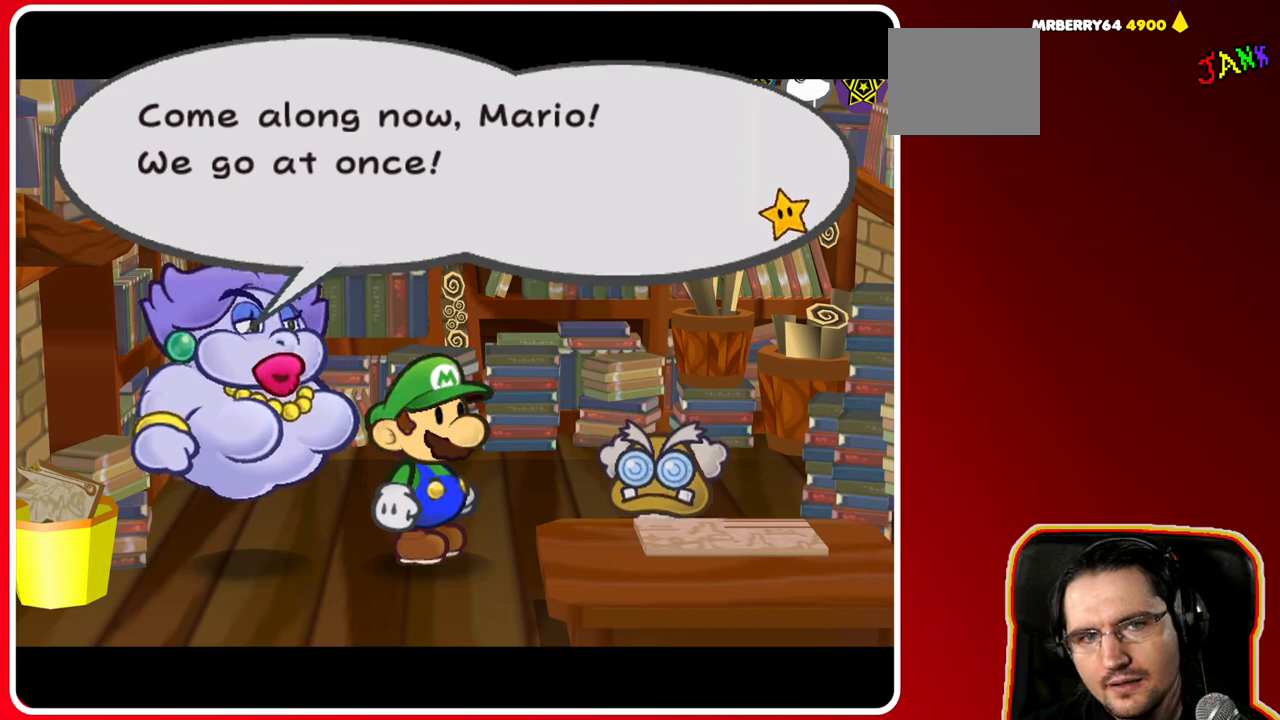
Gameplay with a controller (Nintendo layout); each line is a JSON object with the inputs held at the frame after it. "events" lists button and stick changes between this image and that frame as [ms after this image, input, new state], when the widget could be followed in between. Not read: L3 R3.
{"buttons": ["A"], "left_stick": "down", "right_stick": "center", "events": [[483, "A", "down"], [483, "left_stick", "down"]]}
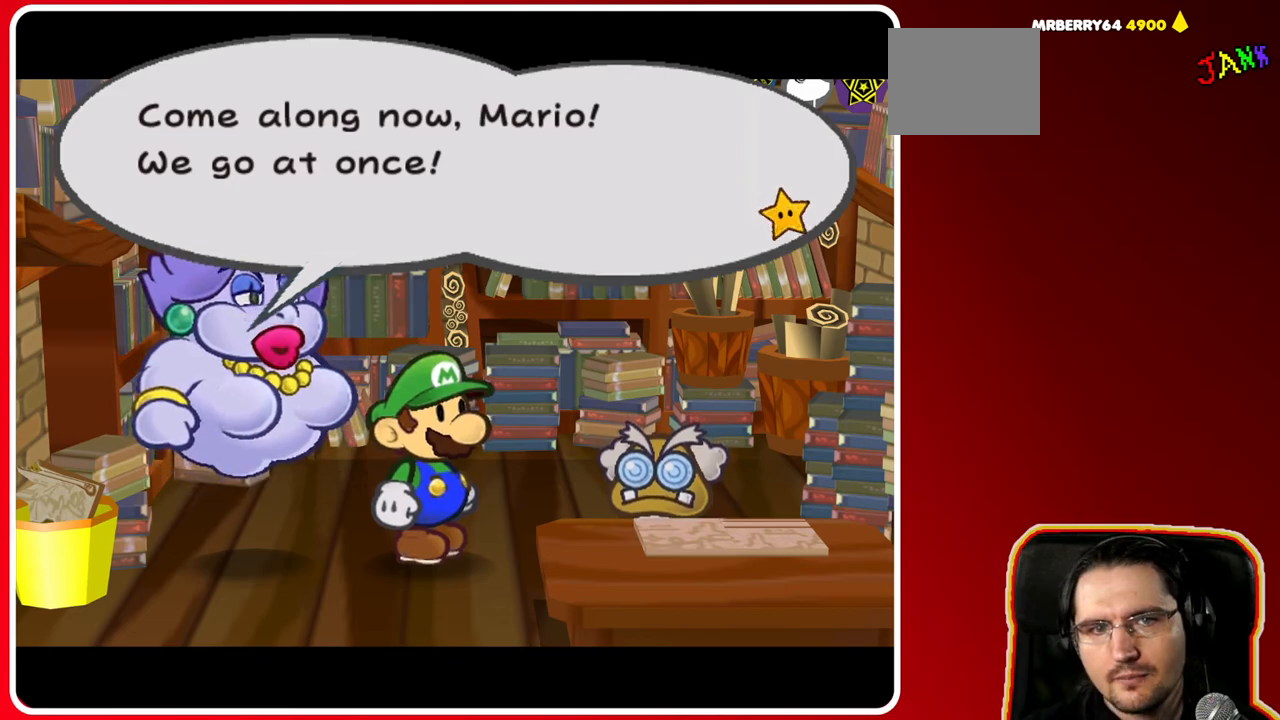
{"buttons": [], "left_stick": "down", "right_stick": "center", "events": [[133, "A", "up"]]}
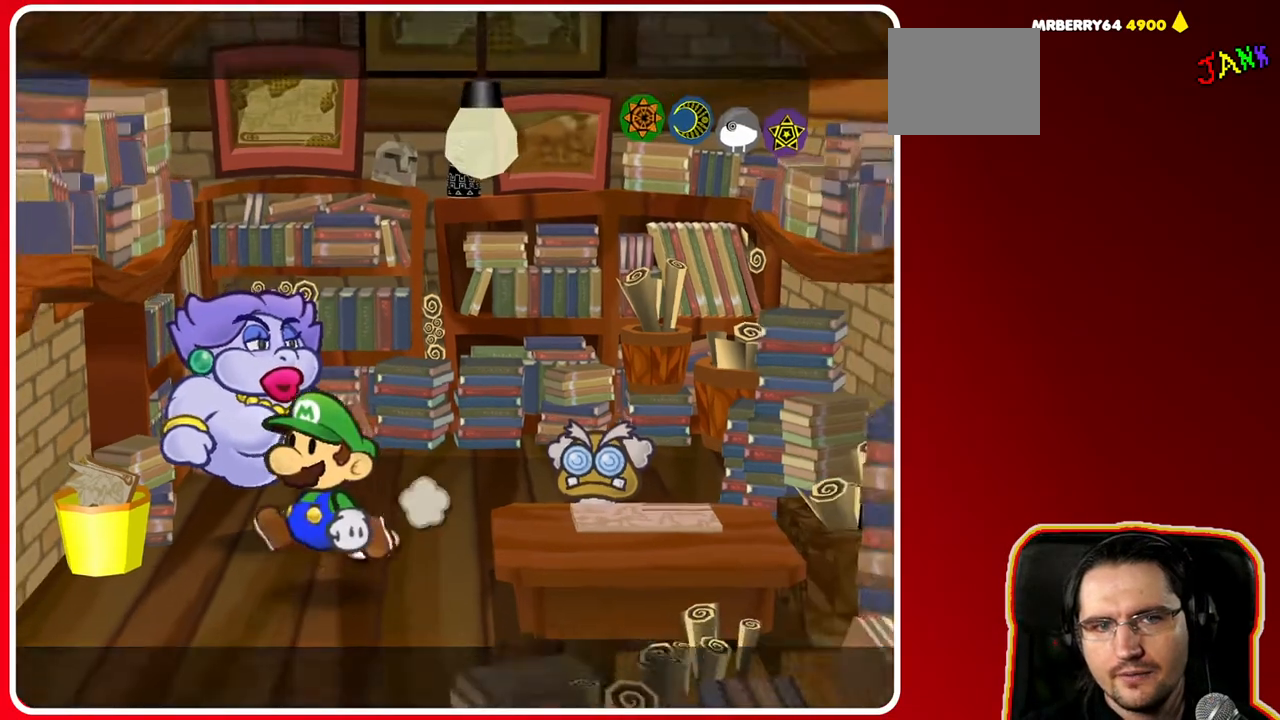
{"buttons": [], "left_stick": "down", "right_stick": "center", "events": []}
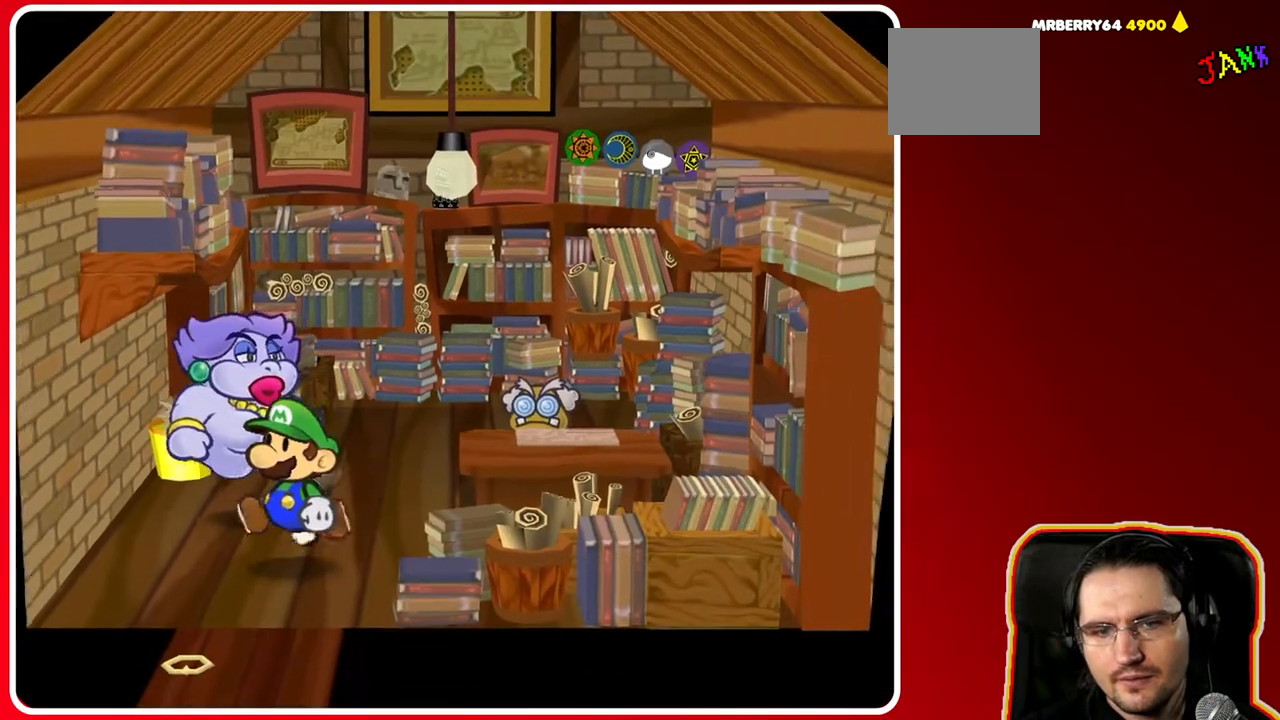
{"buttons": [], "left_stick": "down", "right_stick": "center", "events": [[283, "A", "down"], [433, "A", "up"]]}
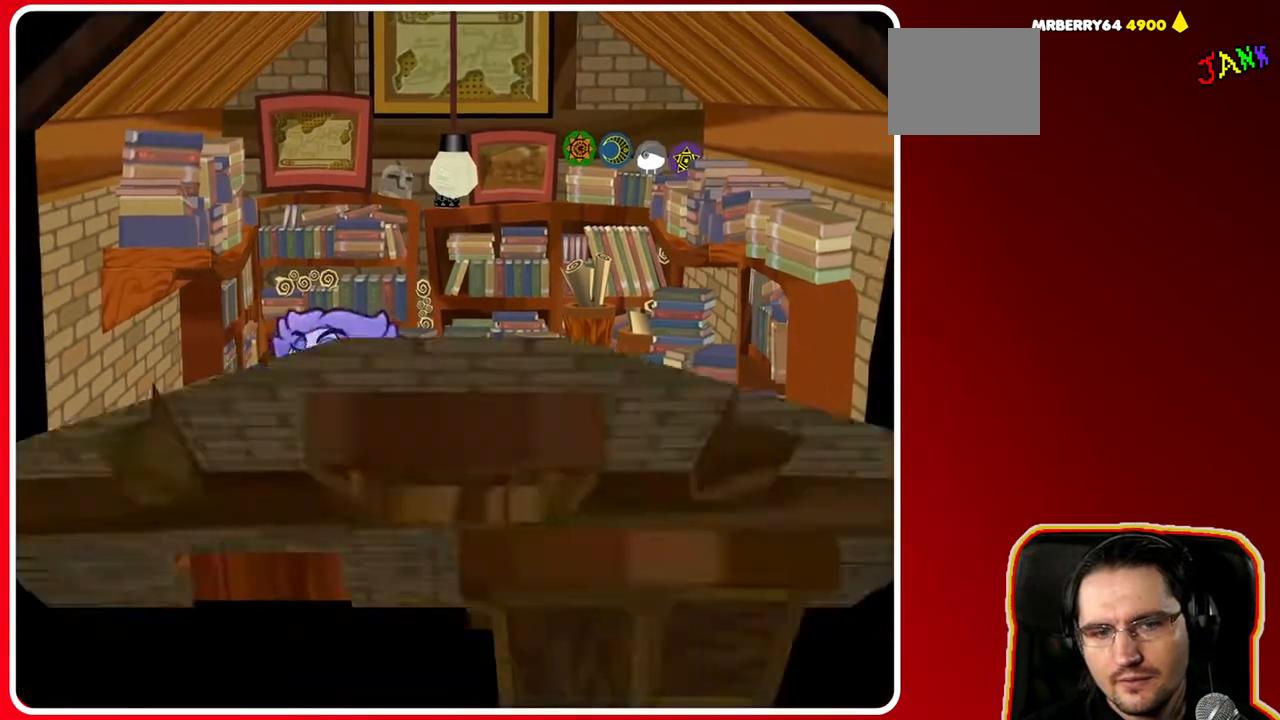
{"buttons": [], "left_stick": "center", "right_stick": "center", "events": [[67, "left_stick", "center"]]}
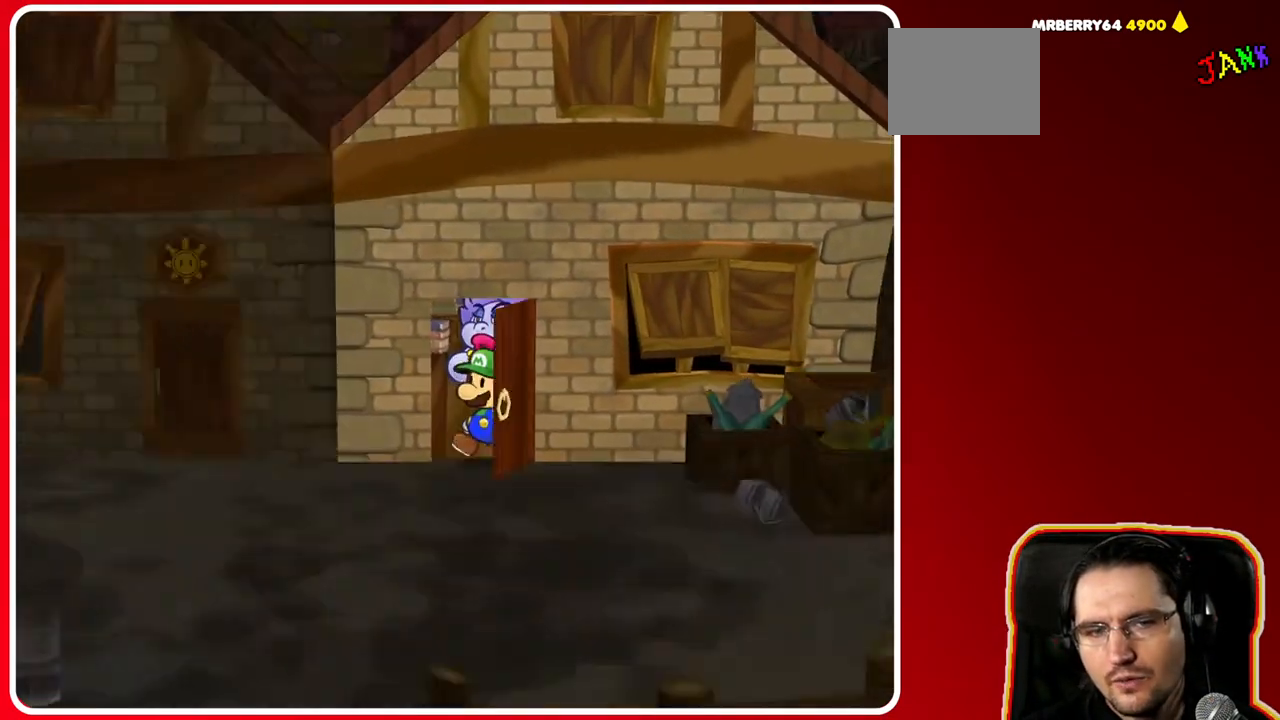
{"buttons": [], "left_stick": "up", "right_stick": "center", "events": [[283, "left_stick", "up"]]}
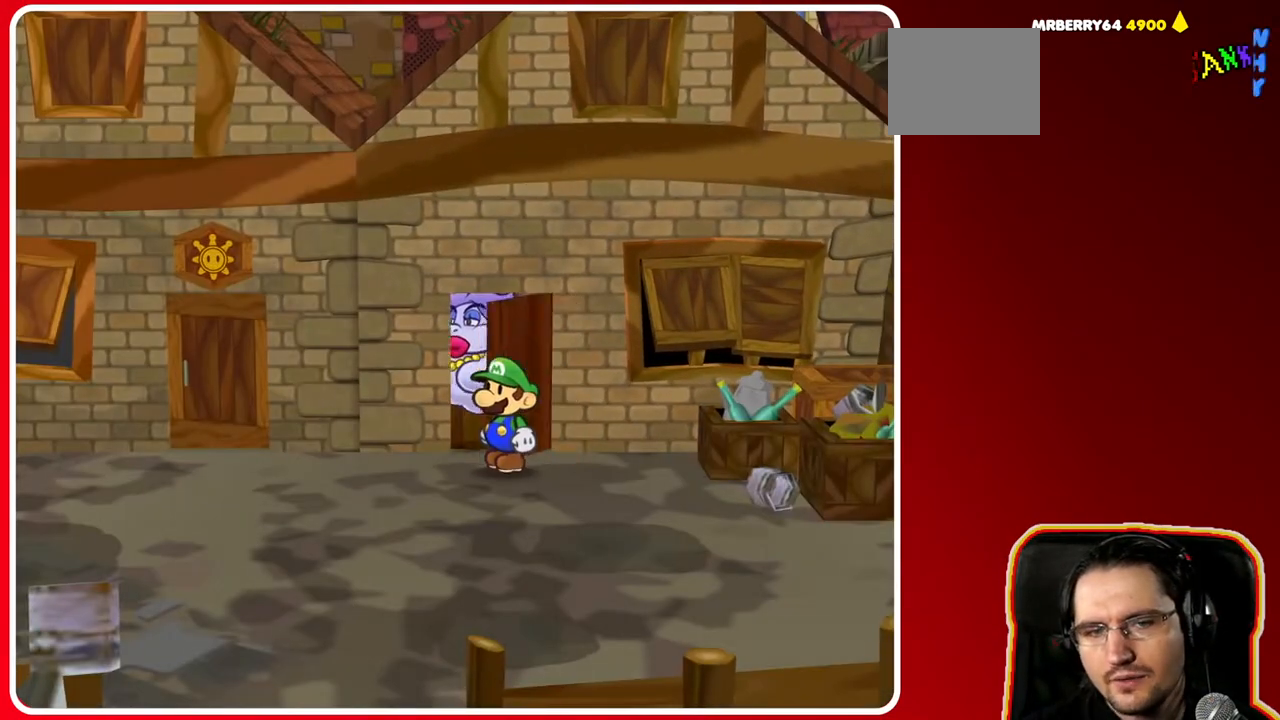
{"buttons": [], "left_stick": "up", "right_stick": "center", "events": []}
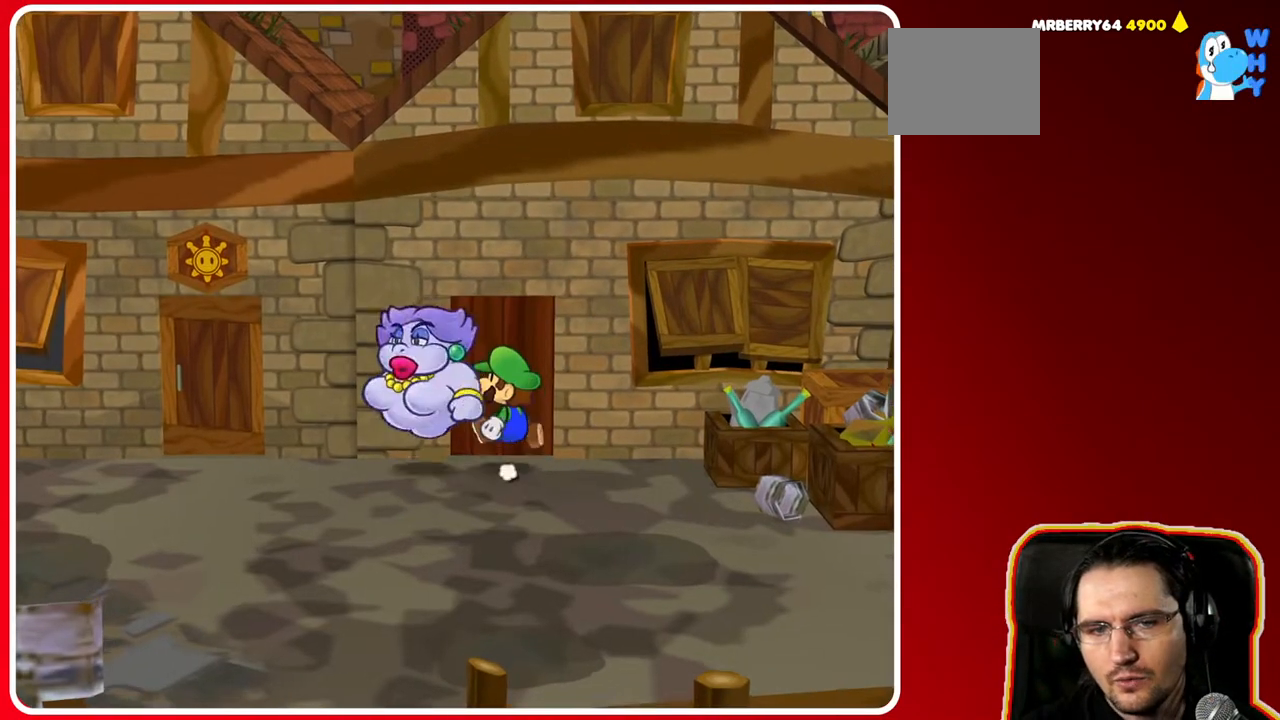
{"buttons": [], "left_stick": "up", "right_stick": "center", "events": [[133, "A", "down"], [283, "A", "up"]]}
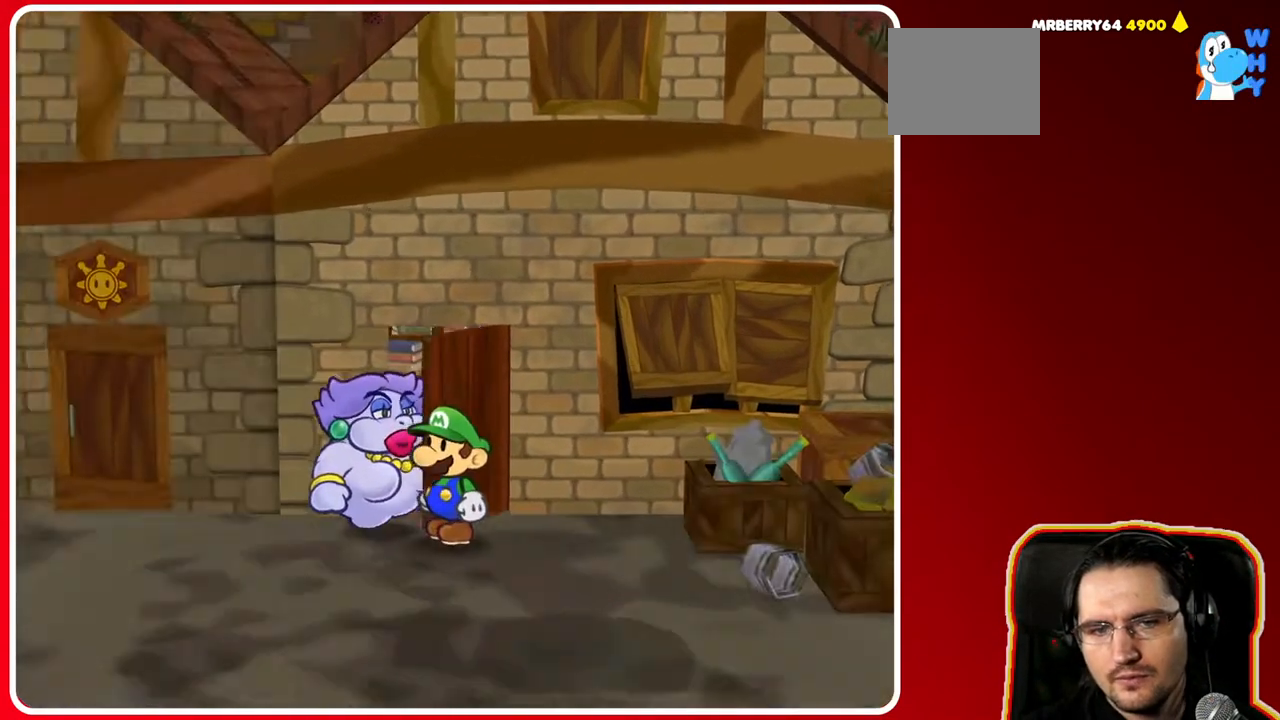
{"buttons": [], "left_stick": "up", "right_stick": "center", "events": []}
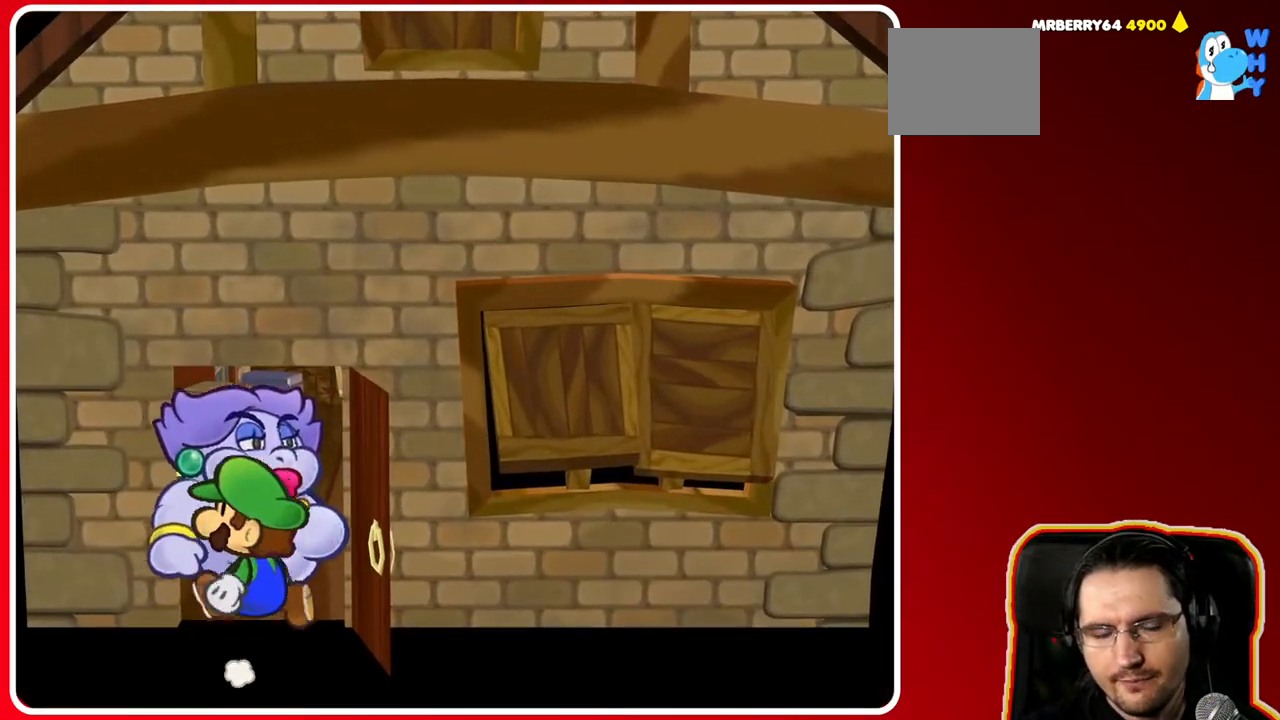
{"buttons": [], "left_stick": "up", "right_stick": "center", "events": []}
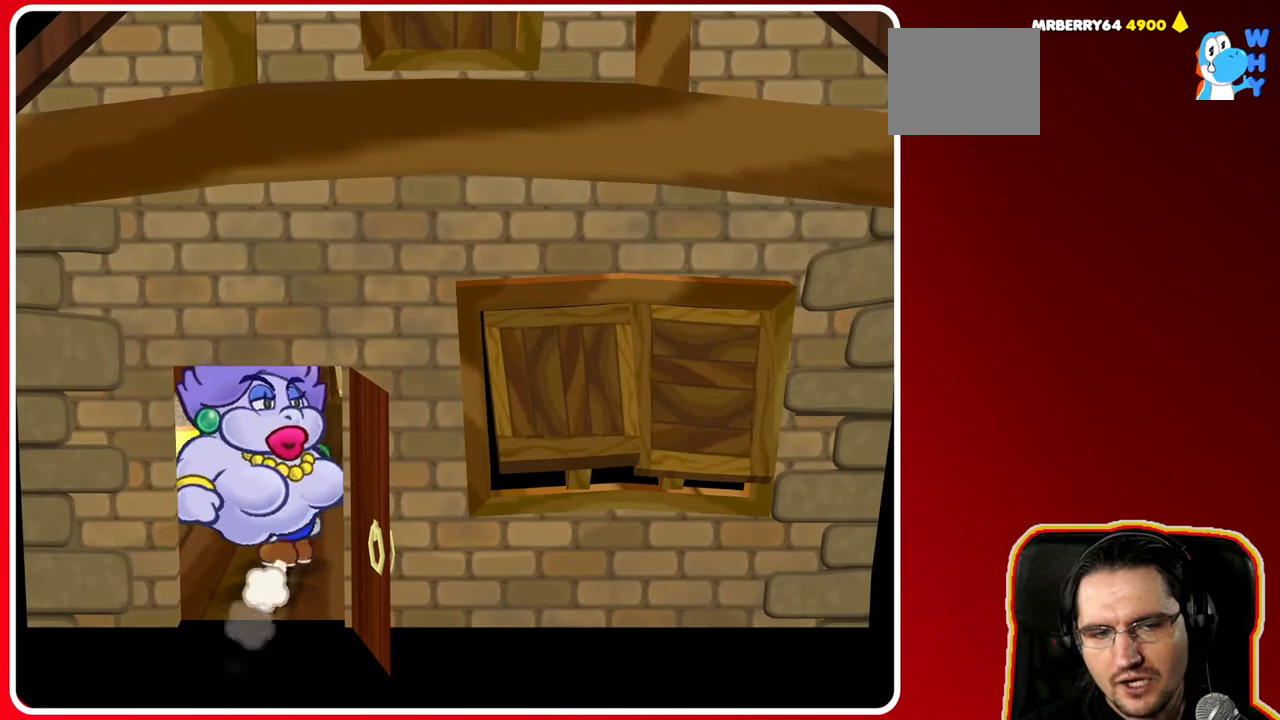
{"buttons": [], "left_stick": "up", "right_stick": "center", "events": []}
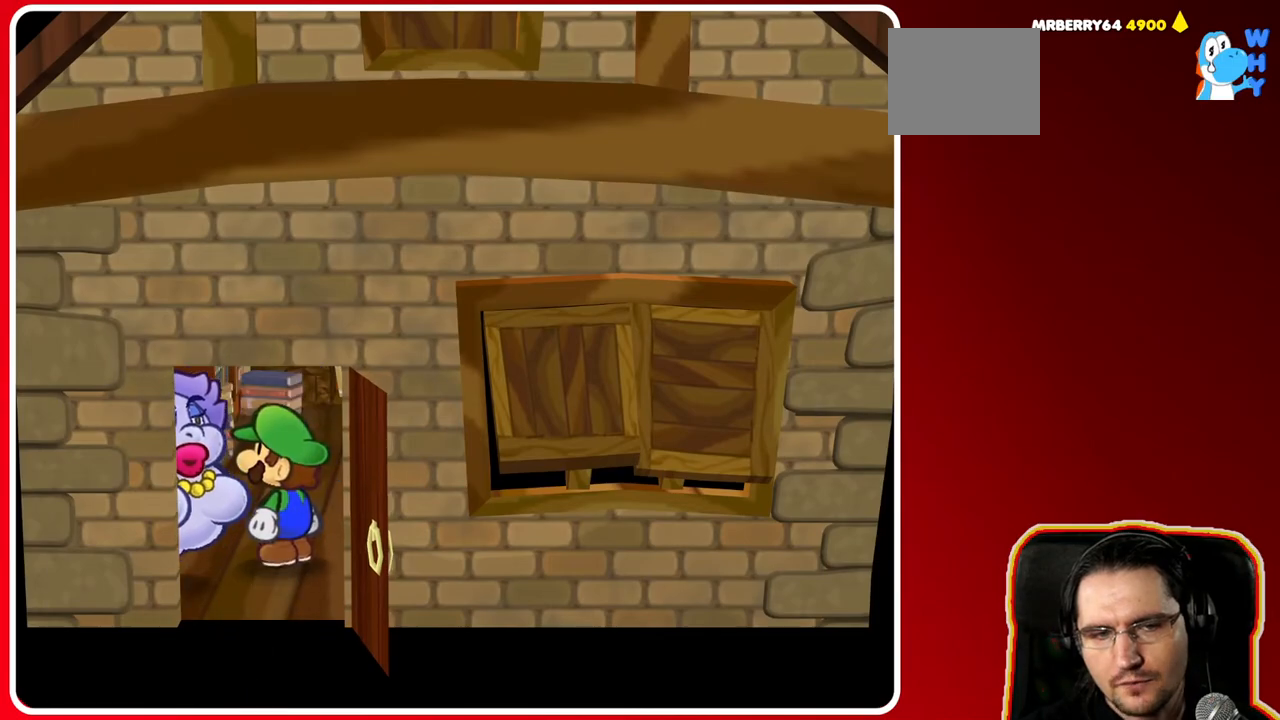
{"buttons": [], "left_stick": "up", "right_stick": "center", "events": []}
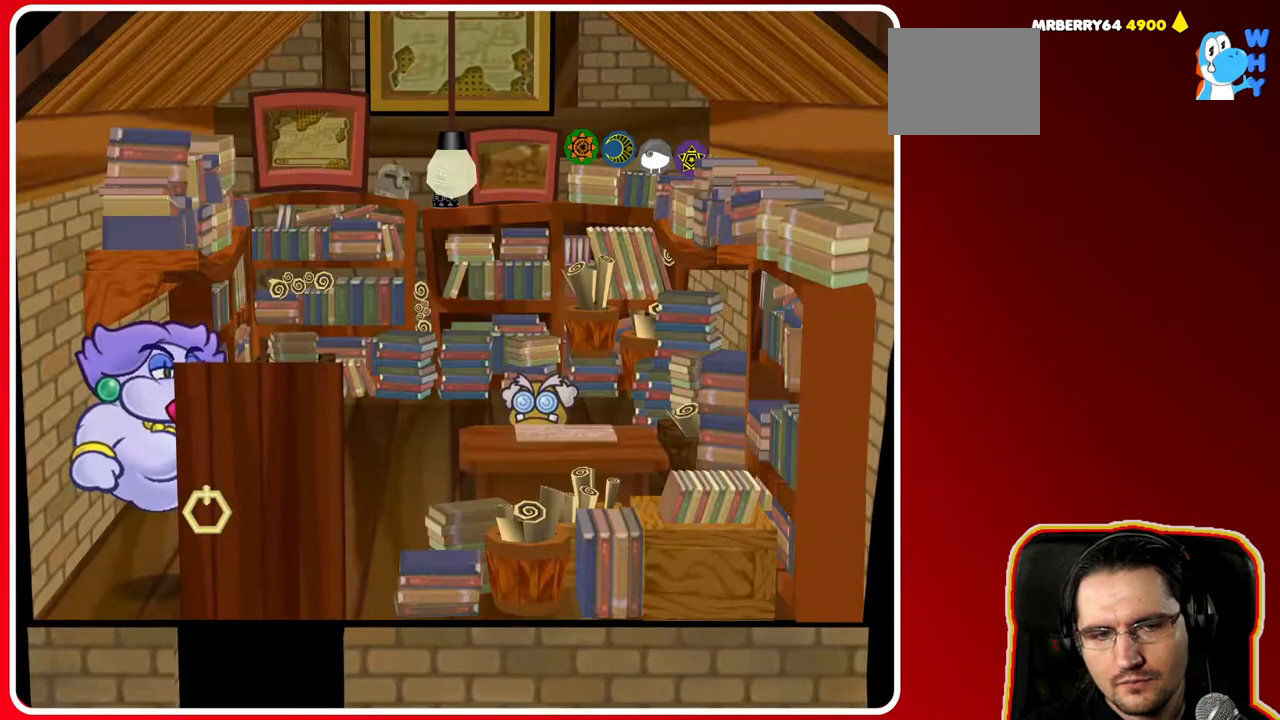
{"buttons": [], "left_stick": "up", "right_stick": "center", "events": []}
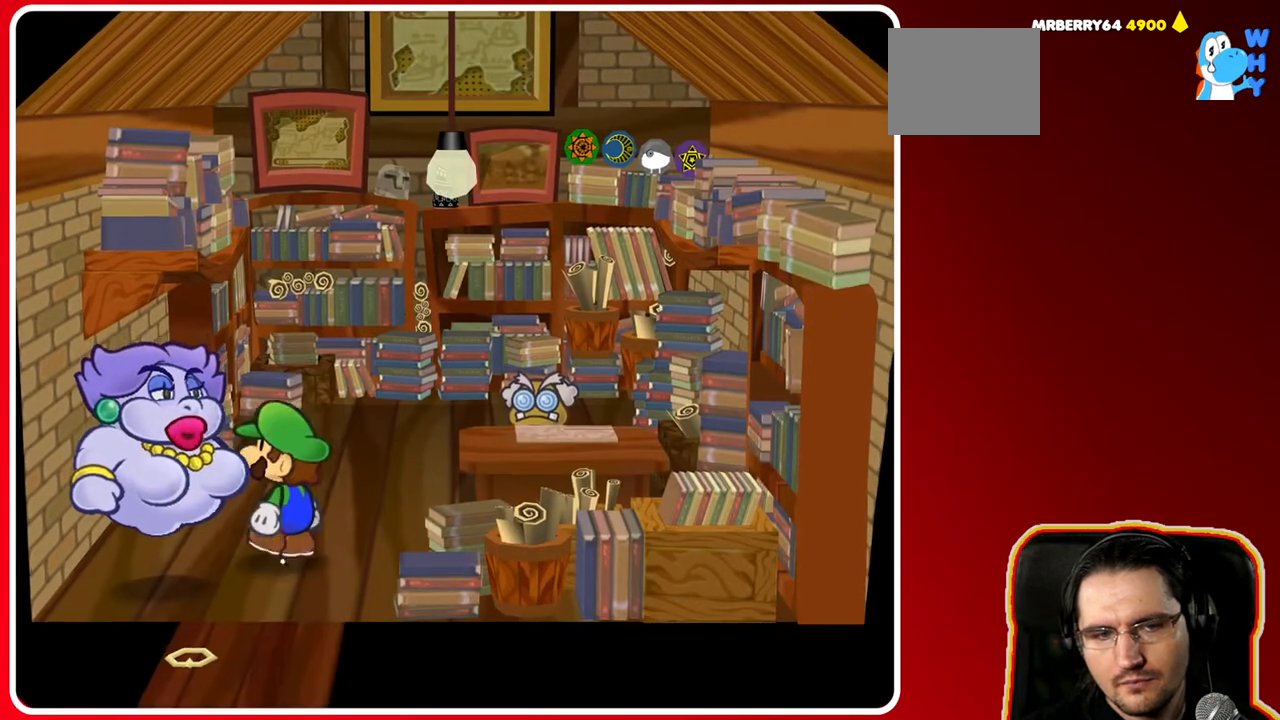
{"buttons": [], "left_stick": "up-left", "right_stick": "center", "events": [[233, "left_stick", "up-left"]]}
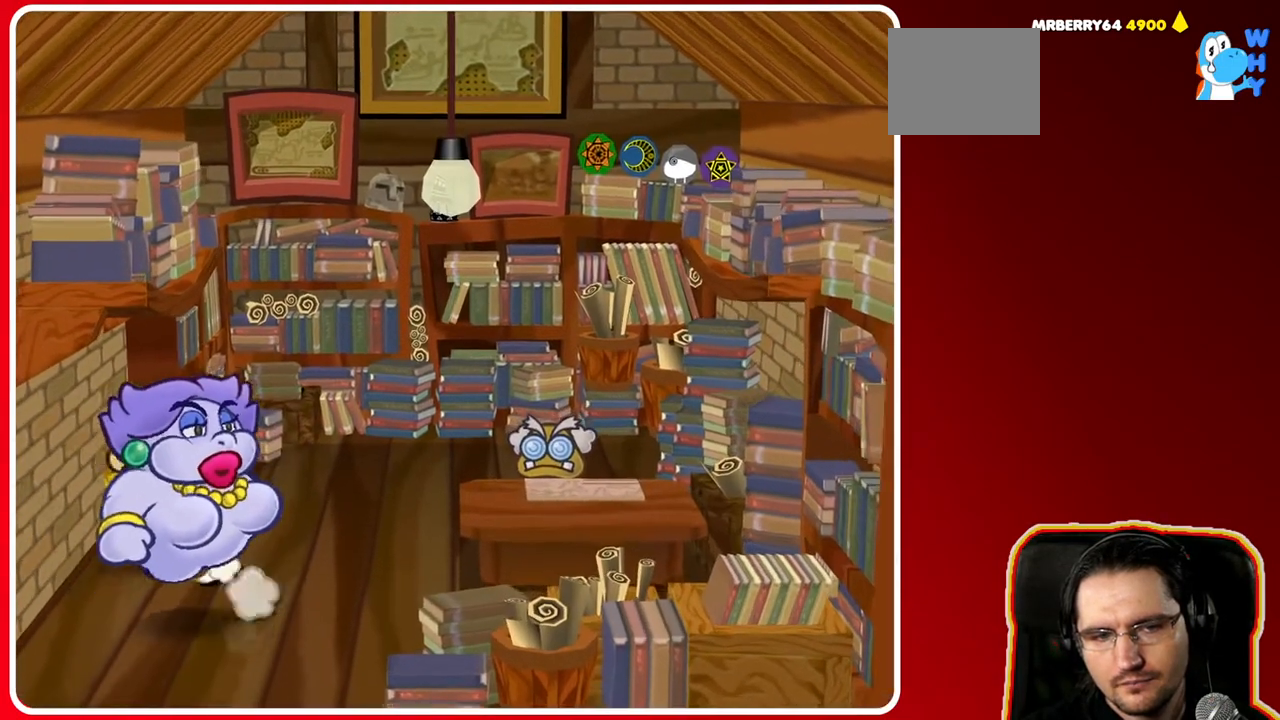
{"buttons": [], "left_stick": "up", "right_stick": "center", "events": [[33, "A", "down"], [183, "left_stick", "center"], [200, "A", "up"], [433, "left_stick", "up"]]}
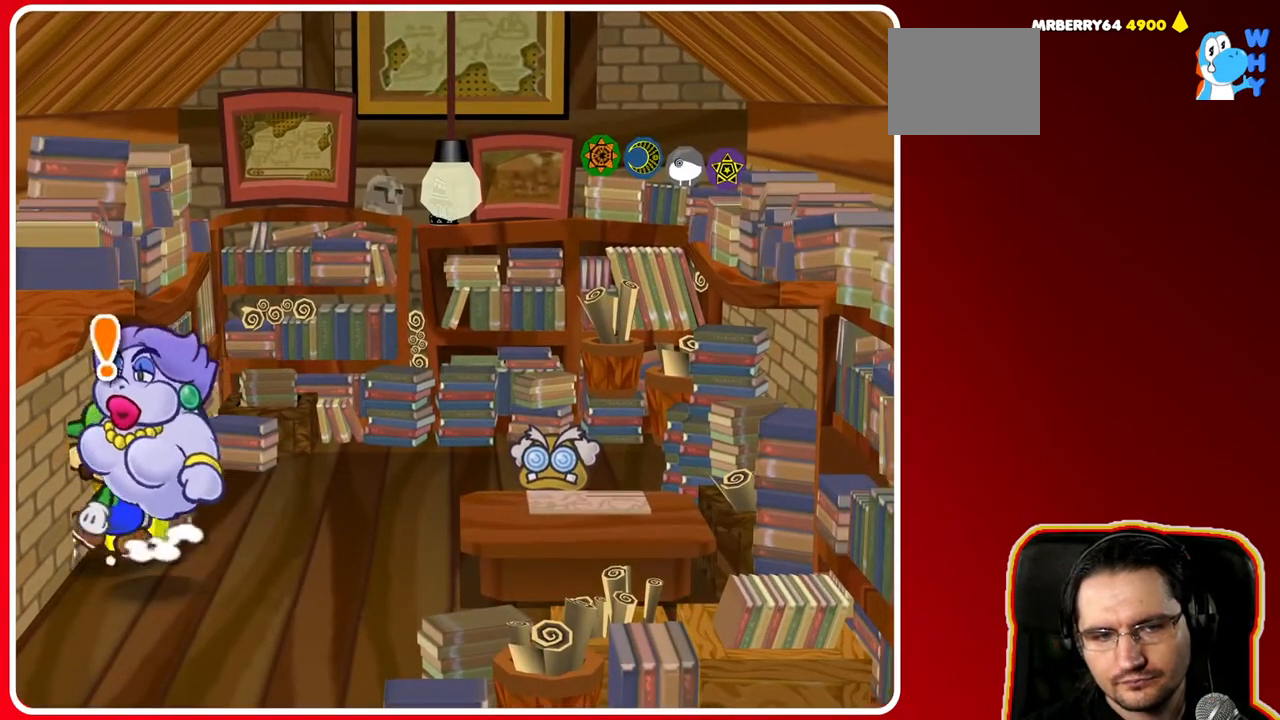
{"buttons": [], "left_stick": "center", "right_stick": "center", "events": [[50, "A", "down"], [183, "A", "up"], [217, "left_stick", "center"], [283, "A", "down"], [383, "A", "up"]]}
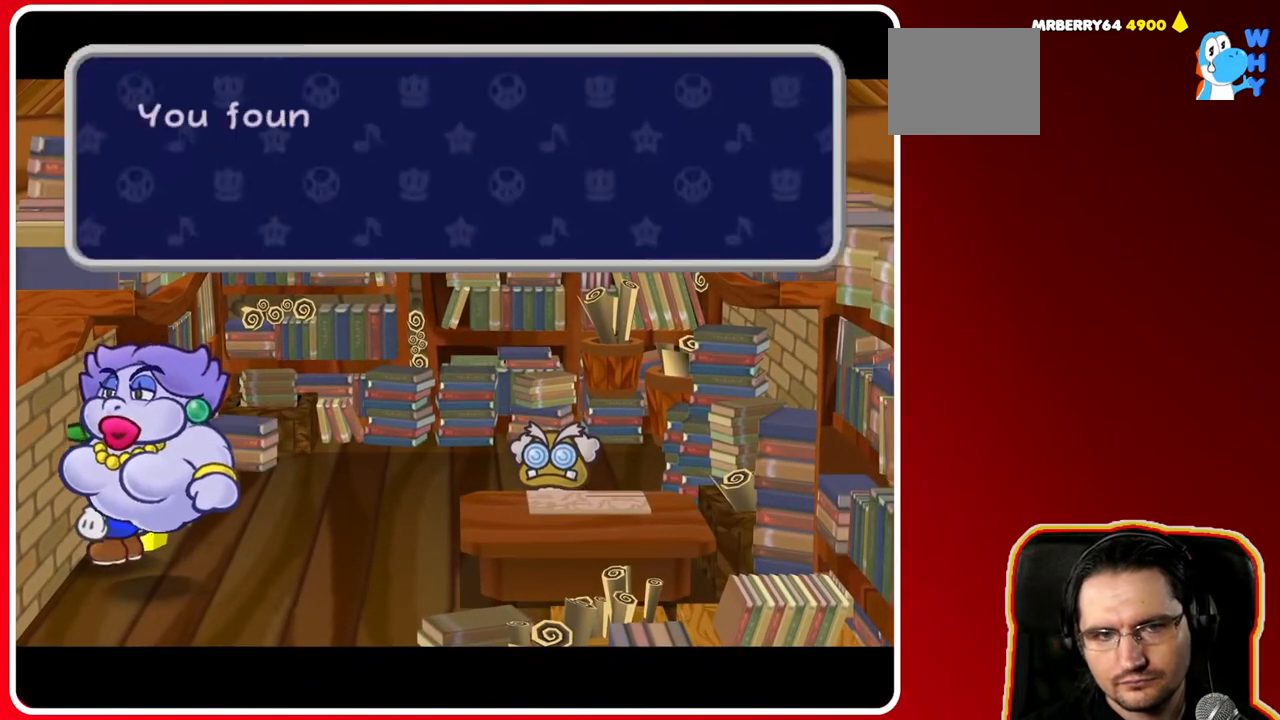
{"buttons": [], "left_stick": "center", "right_stick": "center", "events": [[200, "A", "down"], [367, "A", "up"]]}
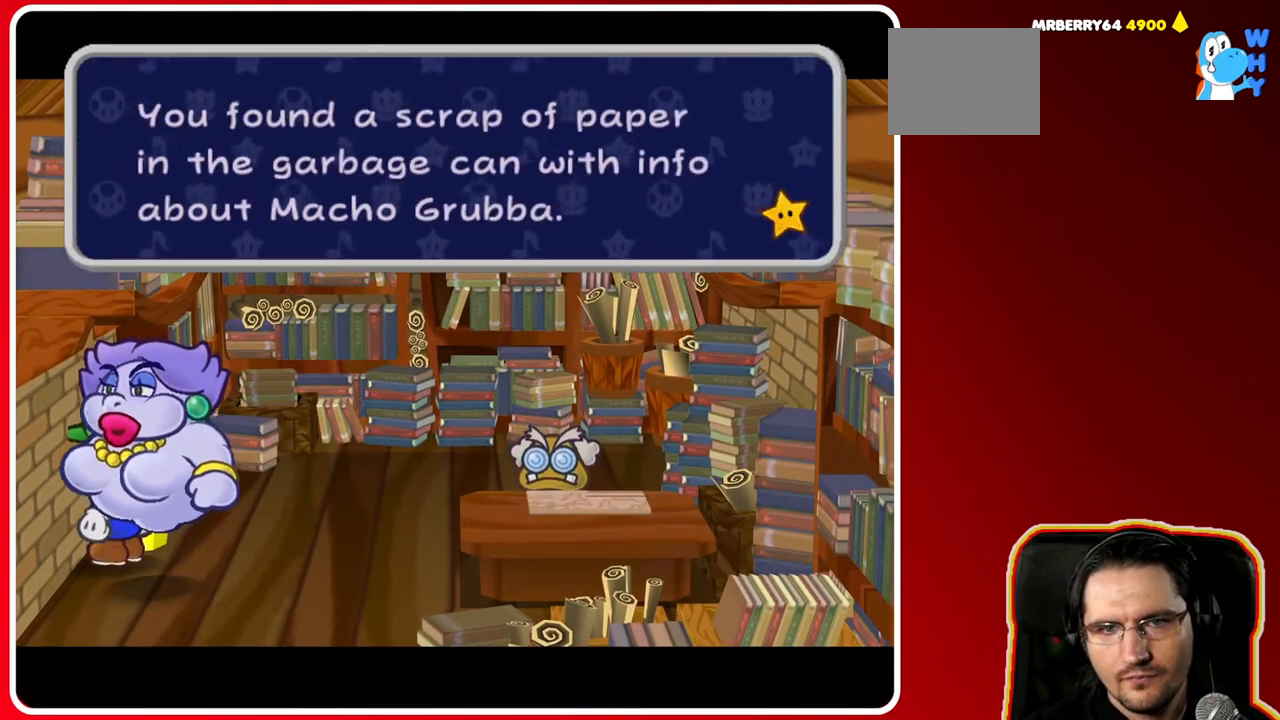
{"buttons": [], "left_stick": "center", "right_stick": "center", "events": []}
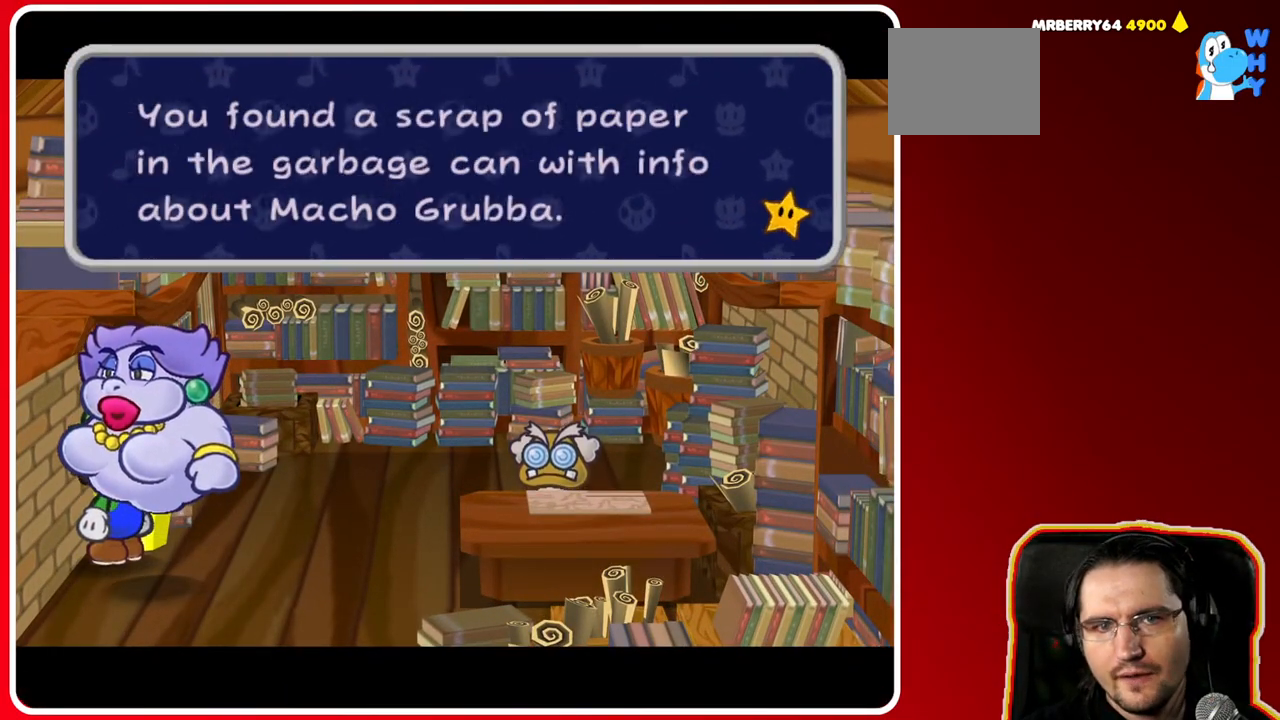
{"buttons": [], "left_stick": "center", "right_stick": "center", "events": []}
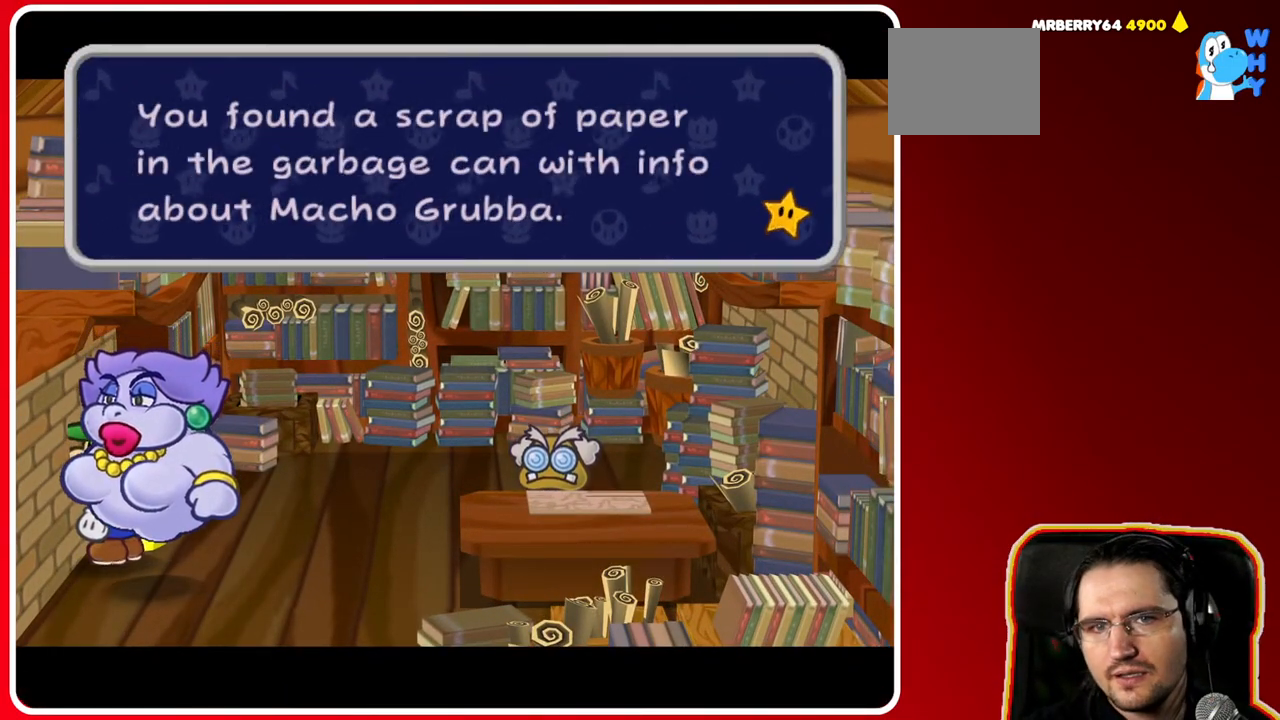
{"buttons": [], "left_stick": "center", "right_stick": "center", "events": []}
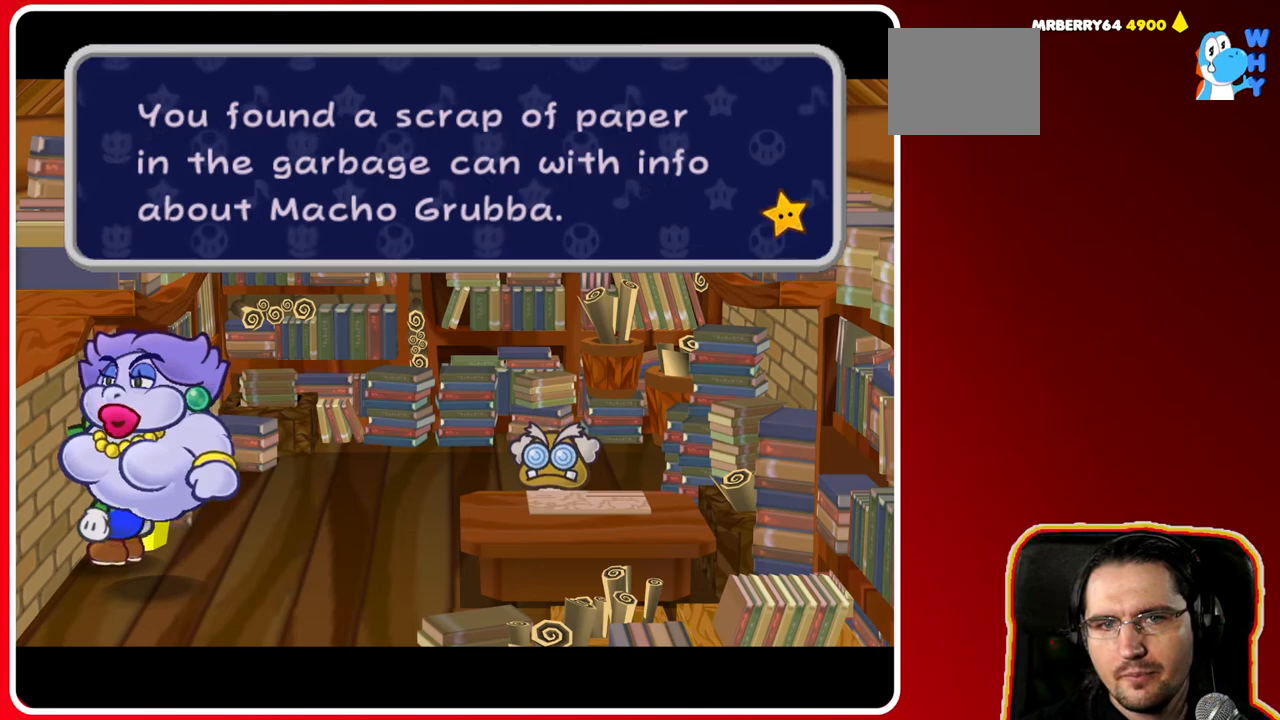
{"buttons": [], "left_stick": "center", "right_stick": "center", "events": []}
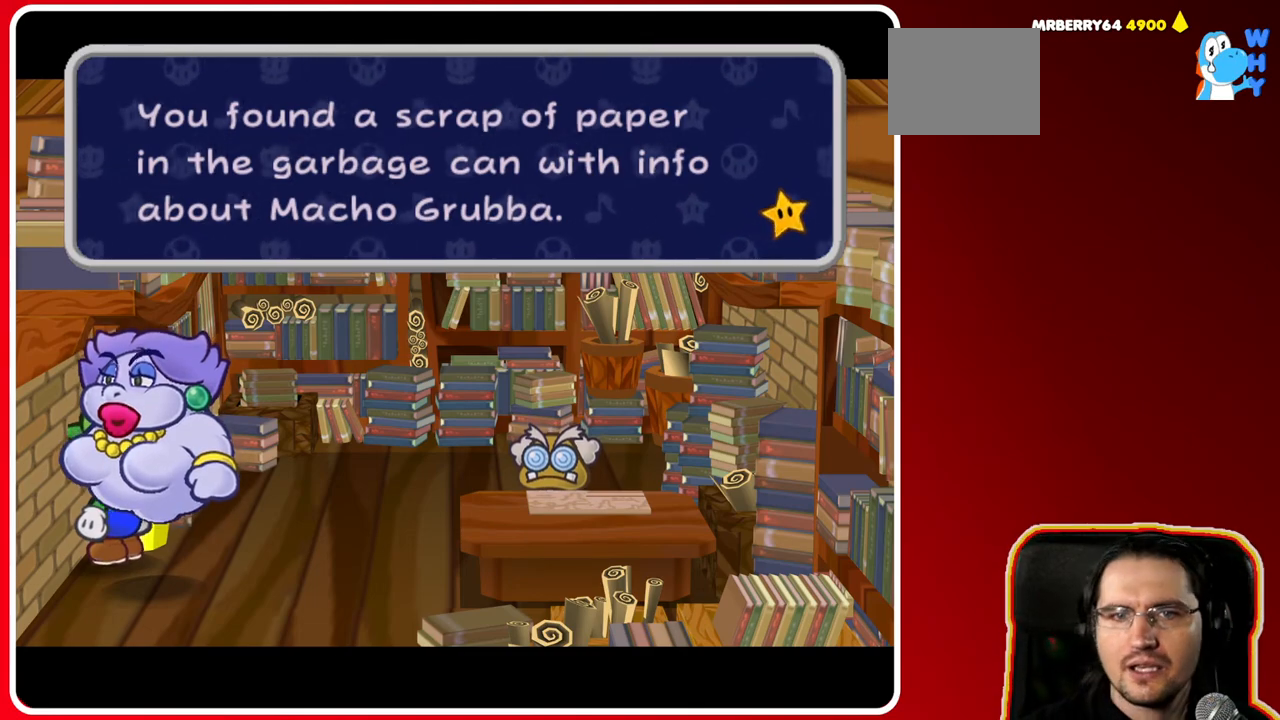
{"buttons": [], "left_stick": "center", "right_stick": "center", "events": []}
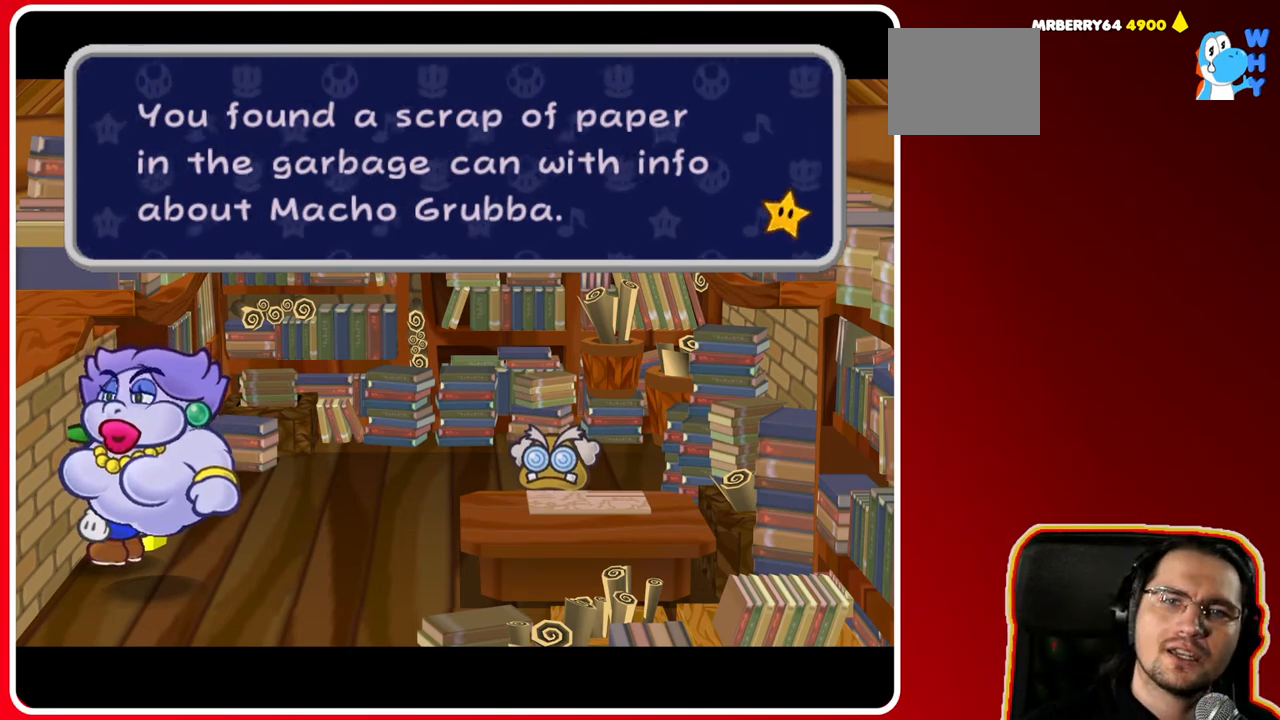
{"buttons": [], "left_stick": "center", "right_stick": "center", "events": []}
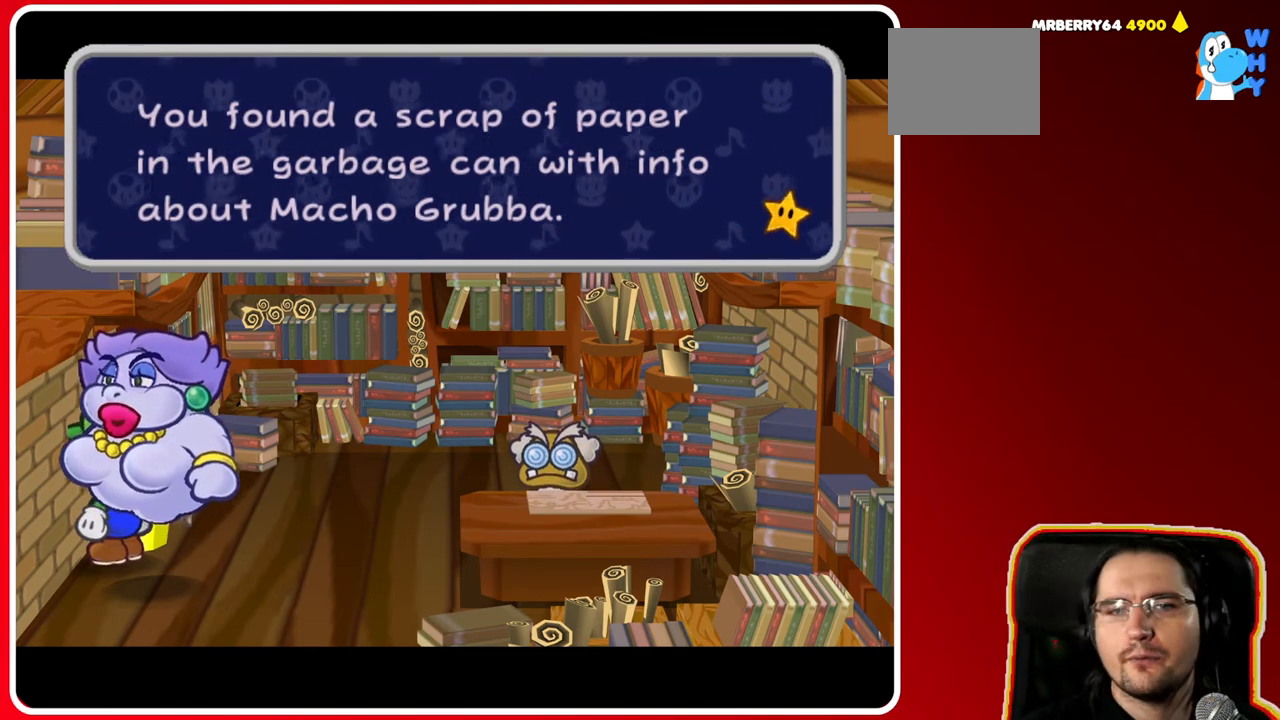
{"buttons": [], "left_stick": "center", "right_stick": "center", "events": [[333, "A", "down"], [483, "A", "up"]]}
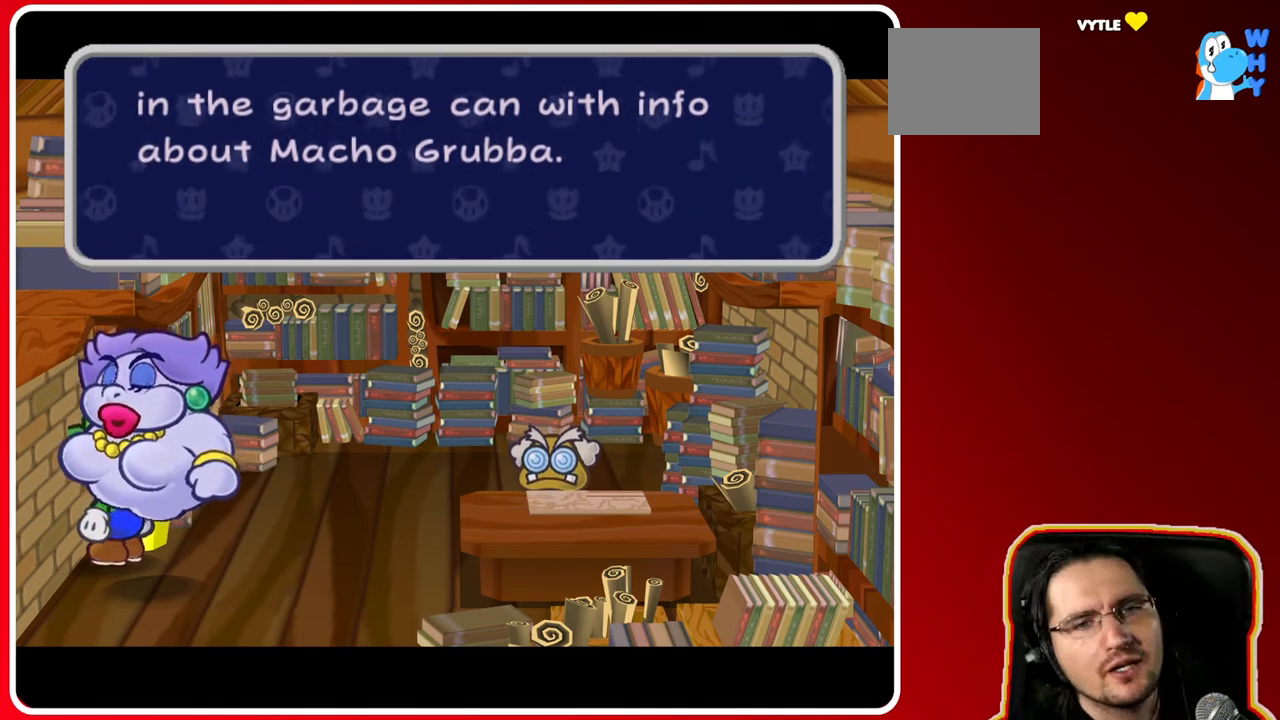
{"buttons": [], "left_stick": "center", "right_stick": "center", "events": [[267, "A", "down"], [433, "A", "up"]]}
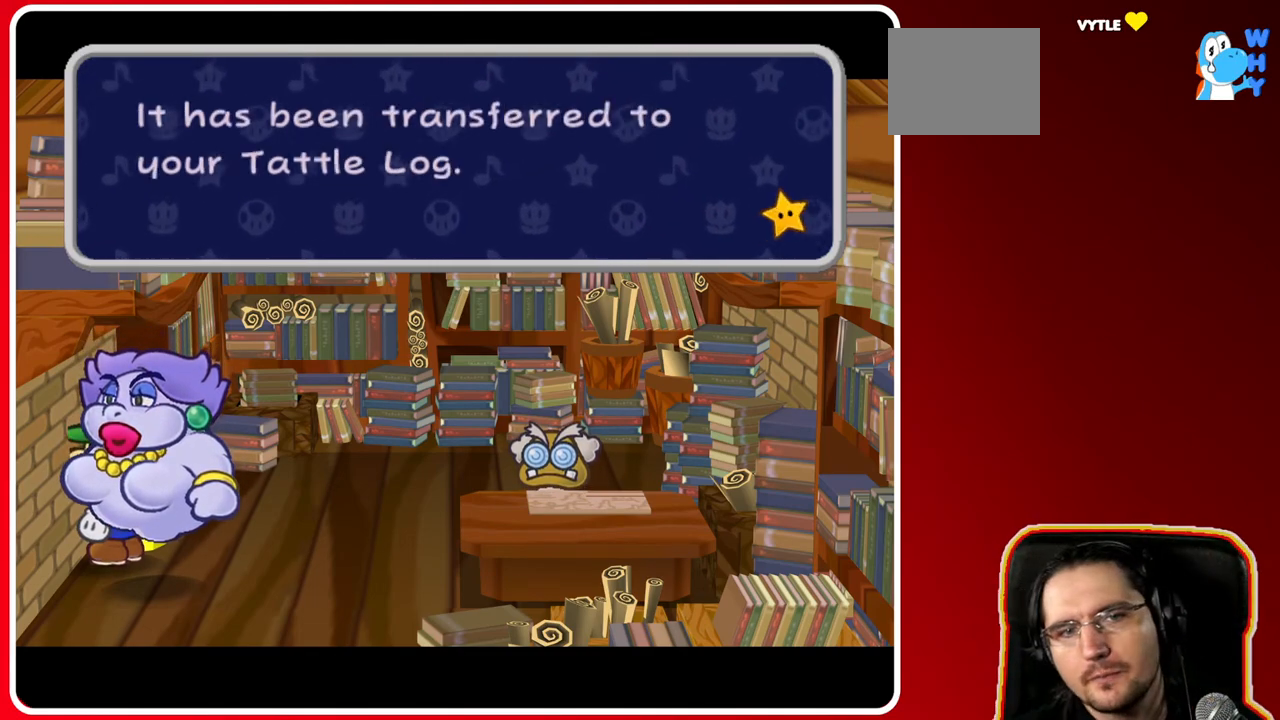
{"buttons": ["A"], "left_stick": "center", "right_stick": "center", "events": [[250, "A", "down"], [383, "A", "up"], [483, "A", "down"]]}
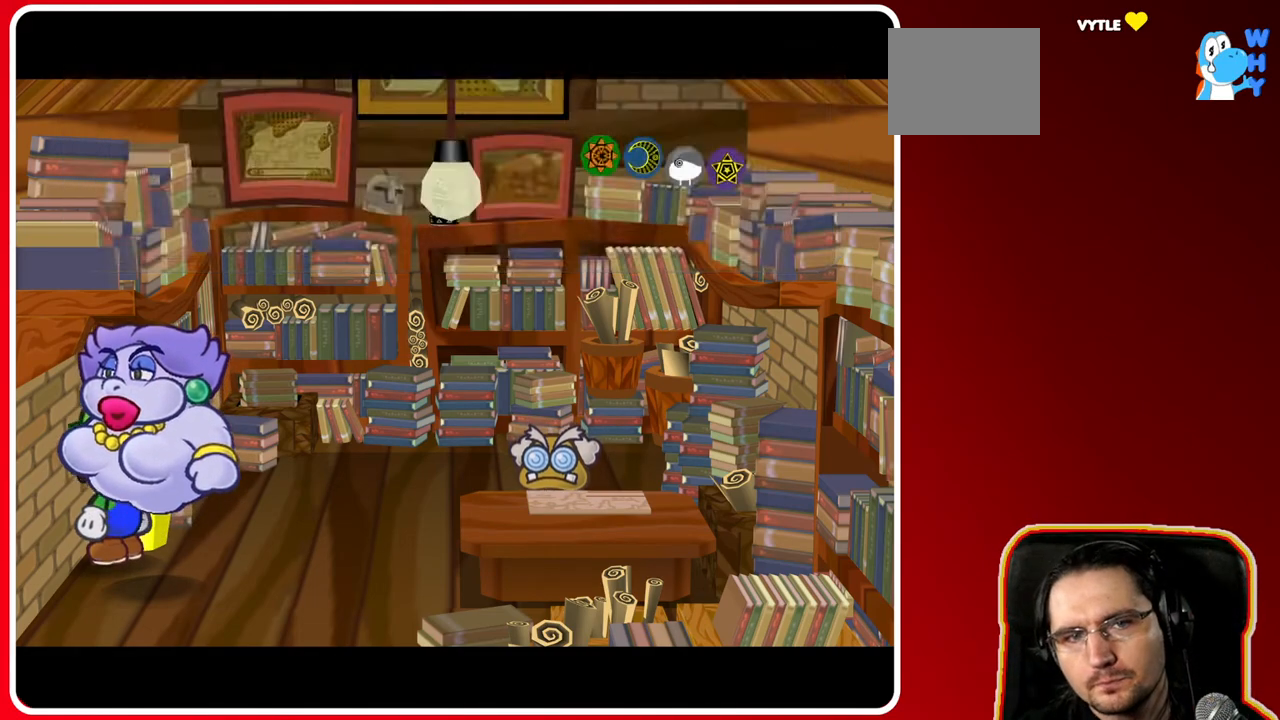
{"buttons": [], "left_stick": "center", "right_stick": "center", "events": [[133, "A", "up"], [217, "A", "down"], [300, "A", "up"], [383, "A", "down"], [500, "A", "up"]]}
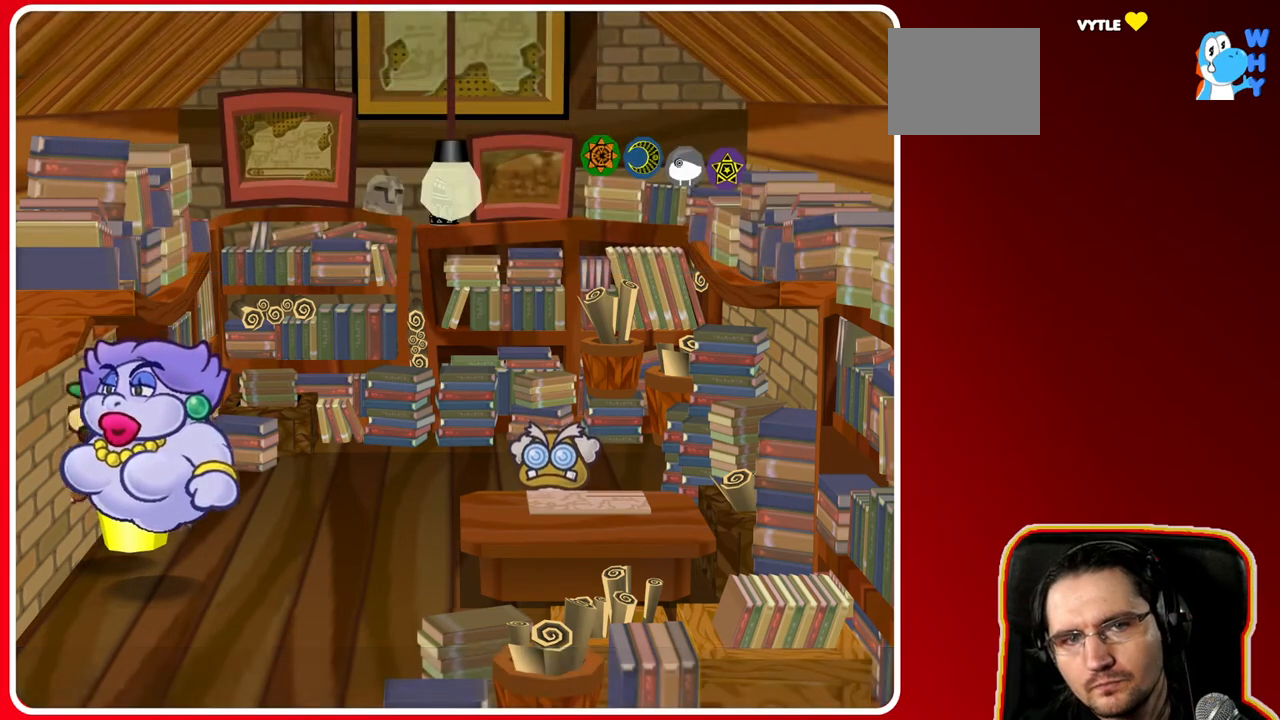
{"buttons": ["A"], "left_stick": "up", "right_stick": "center", "events": [[217, "left_stick", "up"], [350, "A", "down"]]}